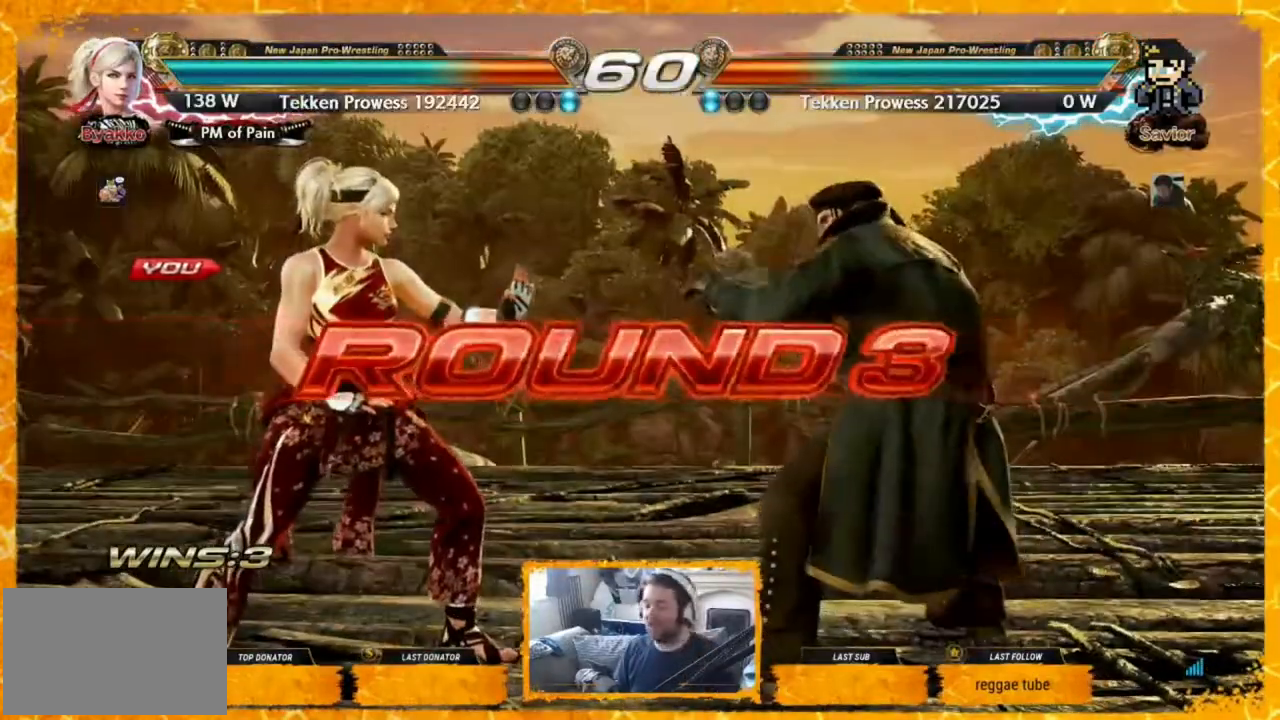
Gameplay with a controller (arcade stick); each line is a JSON object with the inputs held at the frame after it. "events" lists button and stick changes between this image and that frame as [ms after this image, input, new state], when the widget could be followed in between. Not read: L3 R3.
{"buttons": [], "events": [[40, "DPAD_LEFT", "down"], [120, "DPAD_LEFT", "up"], [160, "DPAD_LEFT", "down"], [320, "DPAD_LEFT", "up"], [400, "DPAD_LEFT", "down"], [480, "DPAD_LEFT", "up"]]}
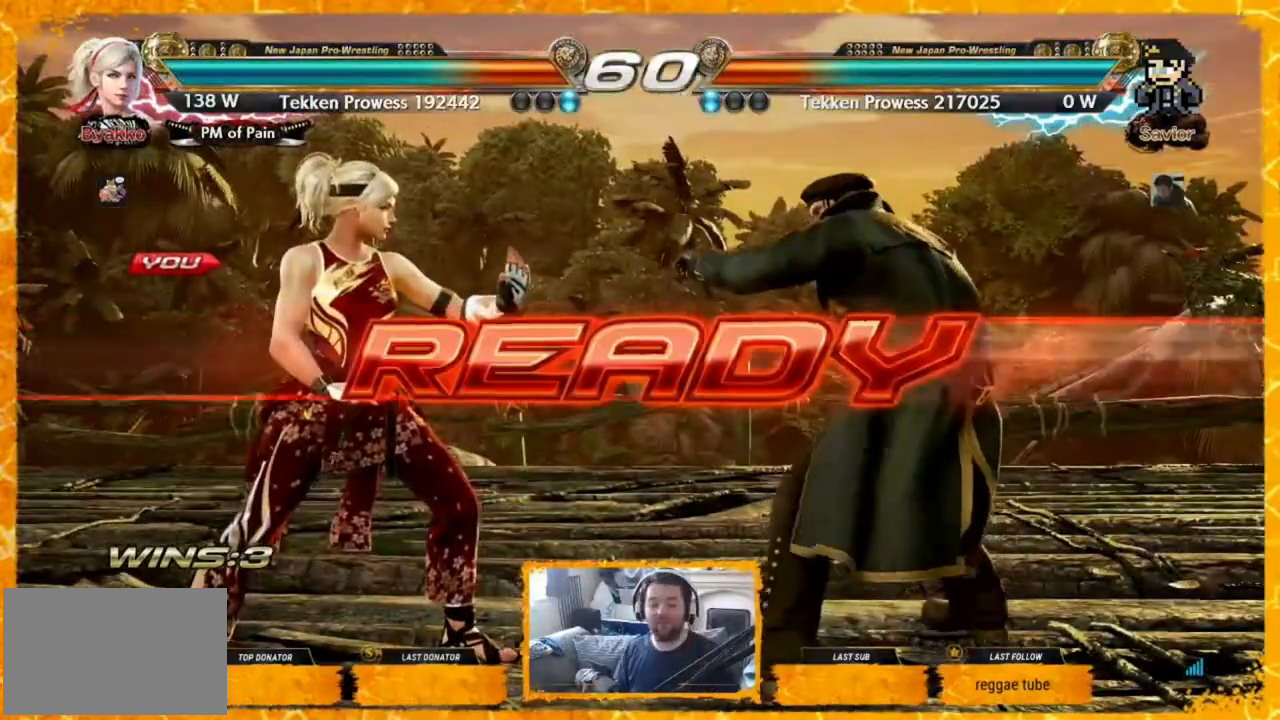
{"buttons": ["DPAD_LEFT"], "events": [[160, "DPAD_LEFT", "down"], [360, "DPAD_LEFT", "up"], [400, "DPAD_LEFT", "down"], [440, "DPAD_LEFT", "up"], [520, "DPAD_LEFT", "down"]]}
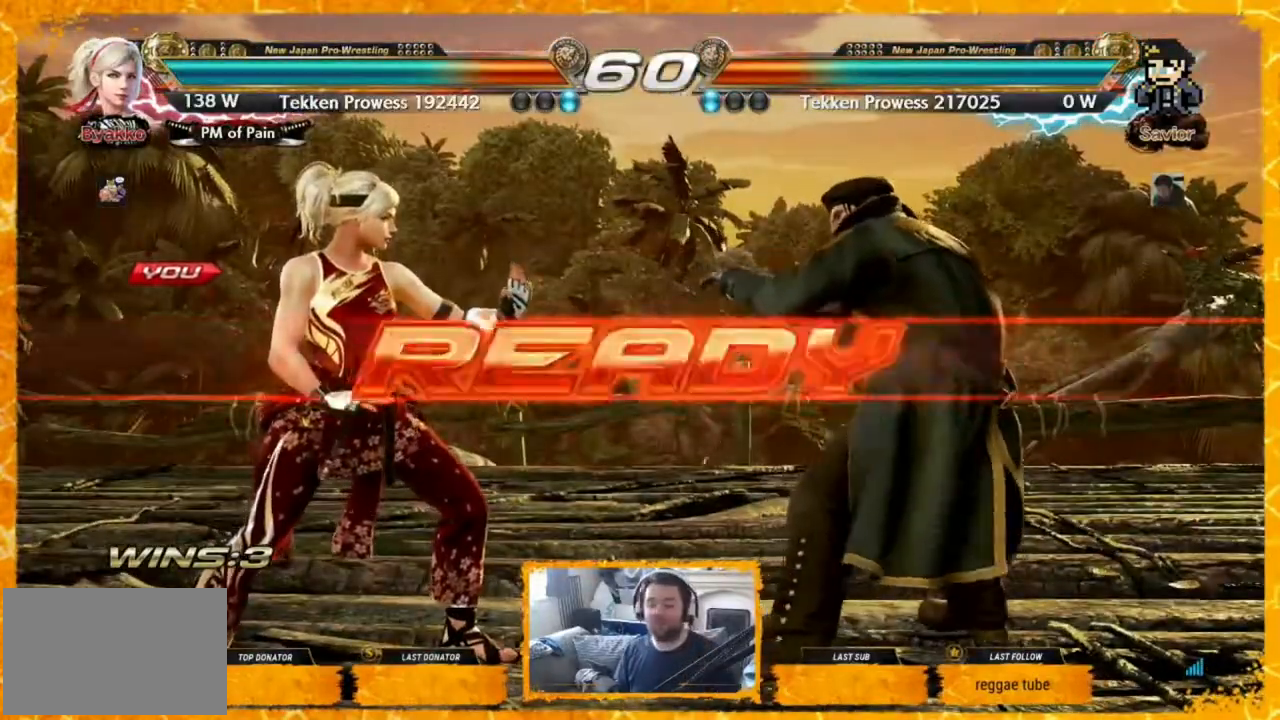
{"buttons": [], "events": [[320, "DPAD_LEFT", "up"], [400, "DPAD_LEFT", "down"], [440, "DPAD_LEFT", "up"]]}
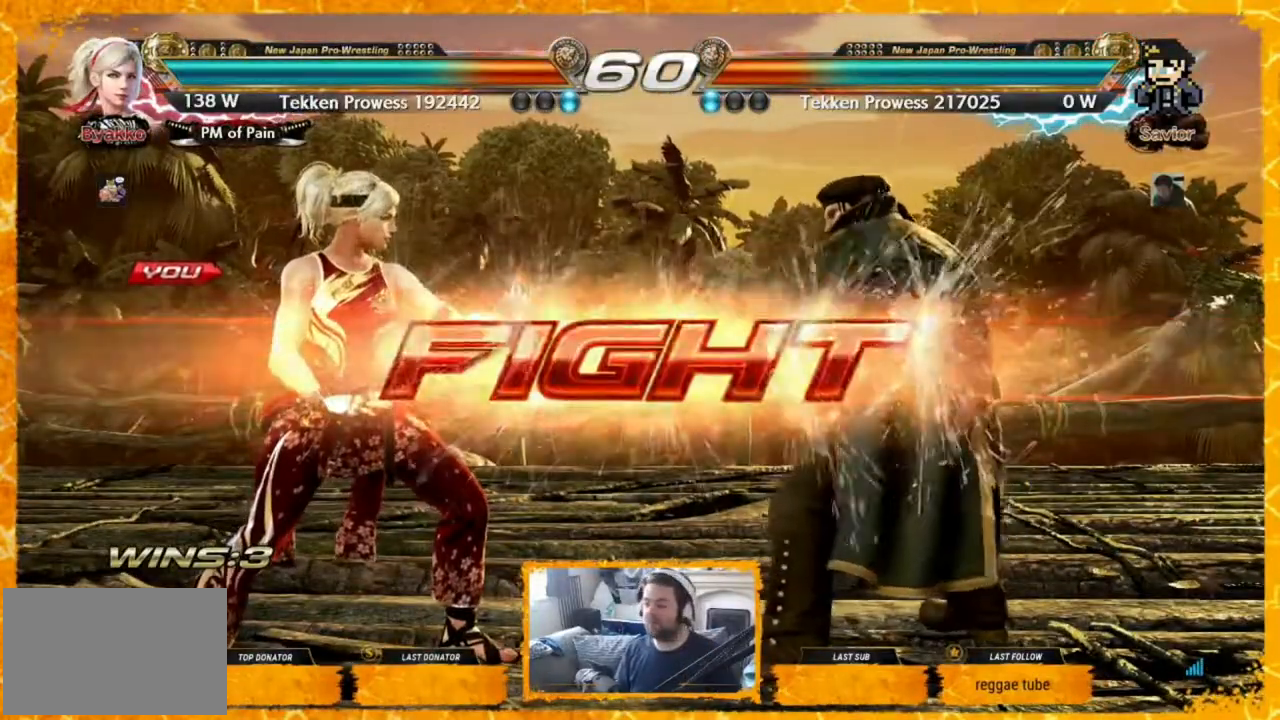
{"buttons": [], "events": [[40, "DPAD_LEFT", "down"], [120, "DPAD_LEFT", "up"], [160, "DPAD_LEFT", "down"], [200, "DPAD_LEFT", "up"], [240, "DPAD_LEFT", "down"], [360, "DPAD_LEFT", "up"], [400, "DPAD_LEFT", "down"], [440, "DPAD_LEFT", "up"], [480, "DPAD_RIGHT", "down"], [520, "DPAD_RIGHT", "up"]]}
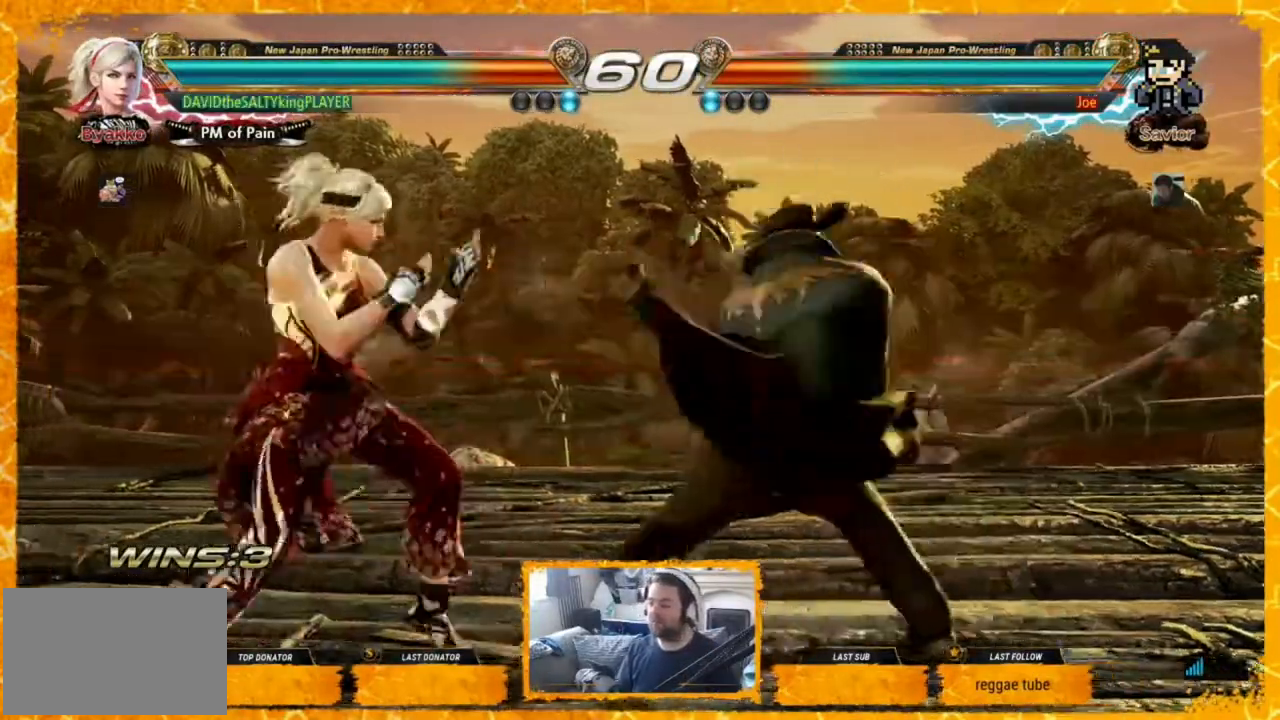
{"buttons": ["SQUARE"], "events": [[40, "DPAD_LEFT", "down"], [360, "DPAD_LEFT", "up"], [440, "SQUARE", "down"]]}
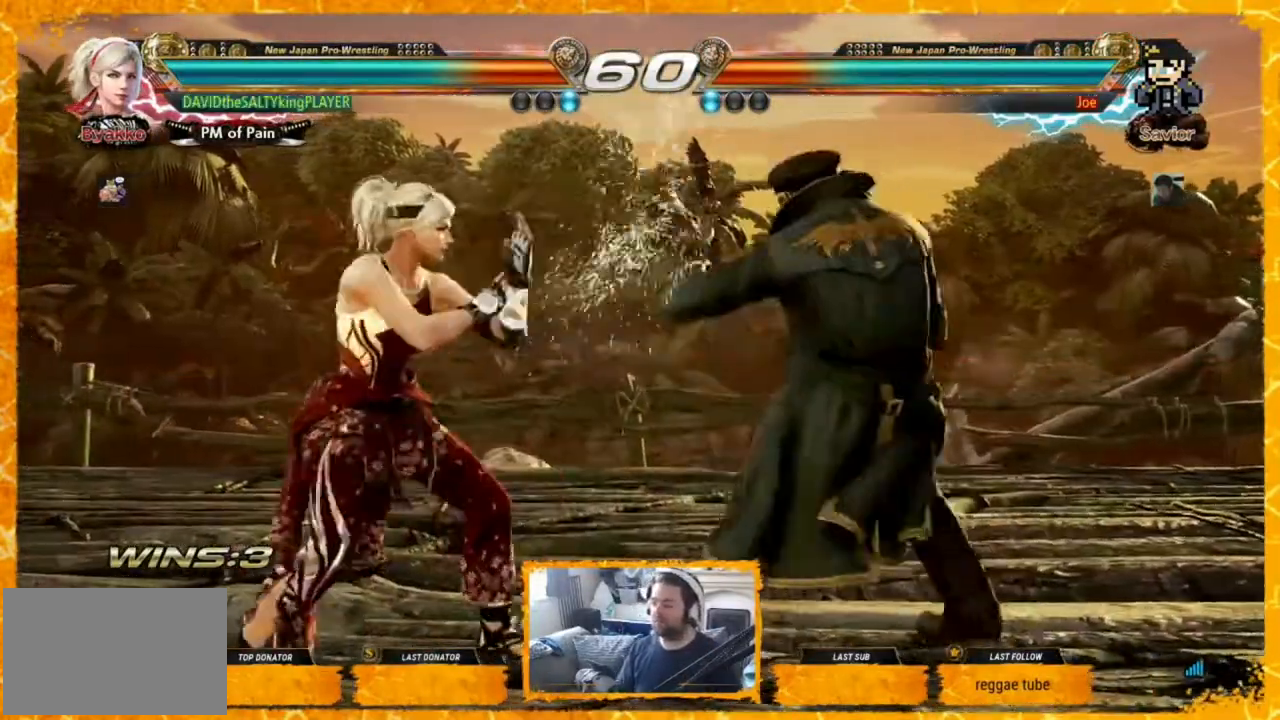
{"buttons": ["DPAD_RIGHT"], "events": [[40, "SQUARE", "up"], [40, "TRIANGLE", "down"], [160, "TRIANGLE", "up"], [360, "DPAD_RIGHT", "down"], [400, "DPAD_RIGHT", "up"], [520, "DPAD_RIGHT", "down"]]}
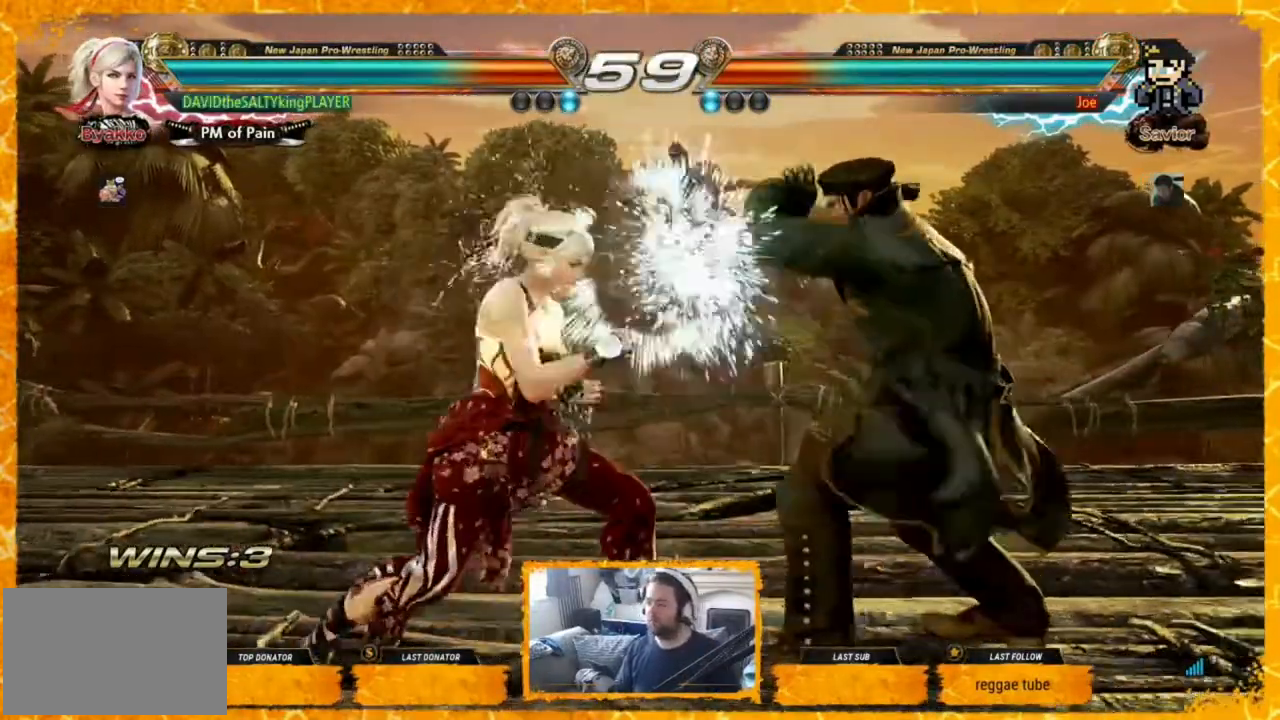
{"buttons": ["DPAD_RIGHT"], "events": [[40, "DPAD_RIGHT", "up"], [120, "DPAD_RIGHT", "down"], [200, "DPAD_RIGHT", "up"], [240, "DPAD_RIGHT", "down"], [280, "DPAD_UP", "down"], [320, "SQUARE", "down"], [320, "TRIANGLE", "down"], [440, "SQUARE", "up"], [440, "TRIANGLE", "up"], [480, "DPAD_UP", "up"]]}
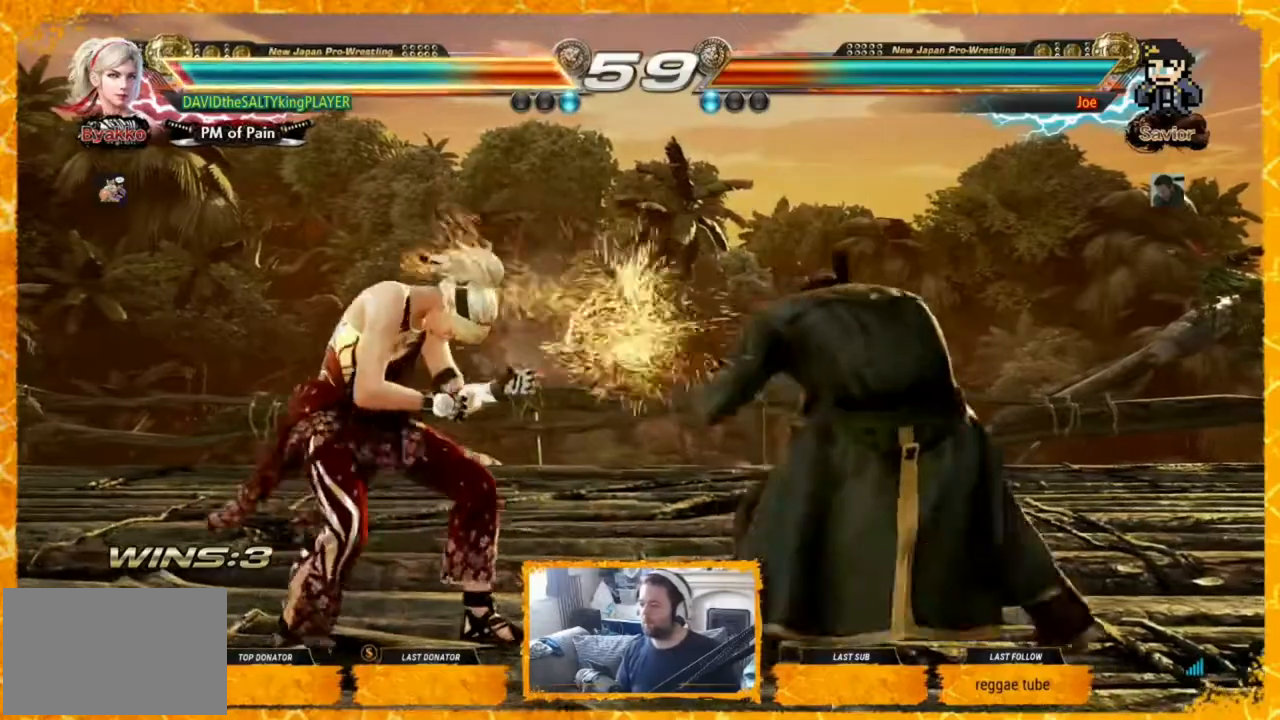
{"buttons": ["DPAD_LEFT"], "events": [[40, "DPAD_RIGHT", "up"], [160, "DPAD_LEFT", "down"], [200, "DPAD_LEFT", "up"], [240, "DPAD_LEFT", "down"], [440, "DPAD_LEFT", "up"], [520, "DPAD_LEFT", "down"]]}
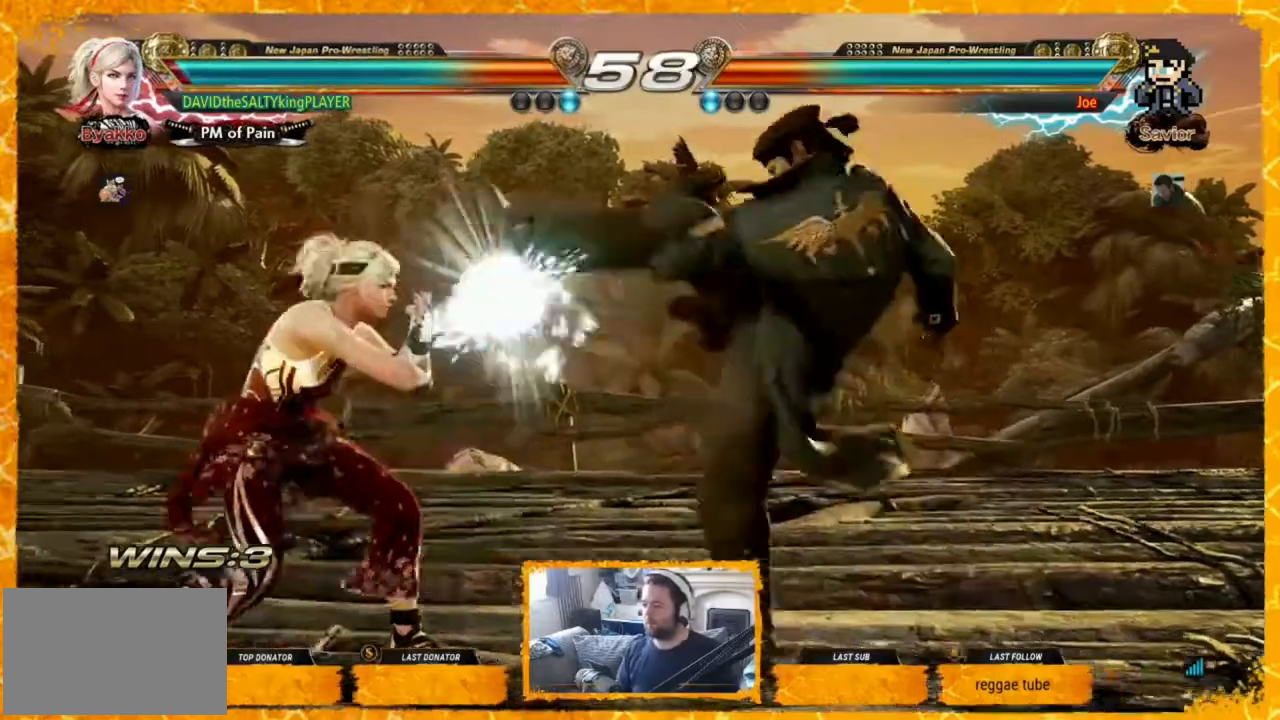
{"buttons": ["DPAD_RIGHT"], "events": [[40, "DPAD_LEFT", "up"], [120, "DPAD_LEFT", "down"], [200, "DPAD_LEFT", "up"], [320, "DPAD_LEFT", "down"], [440, "DPAD_LEFT", "up"], [480, "DPAD_RIGHT", "down"]]}
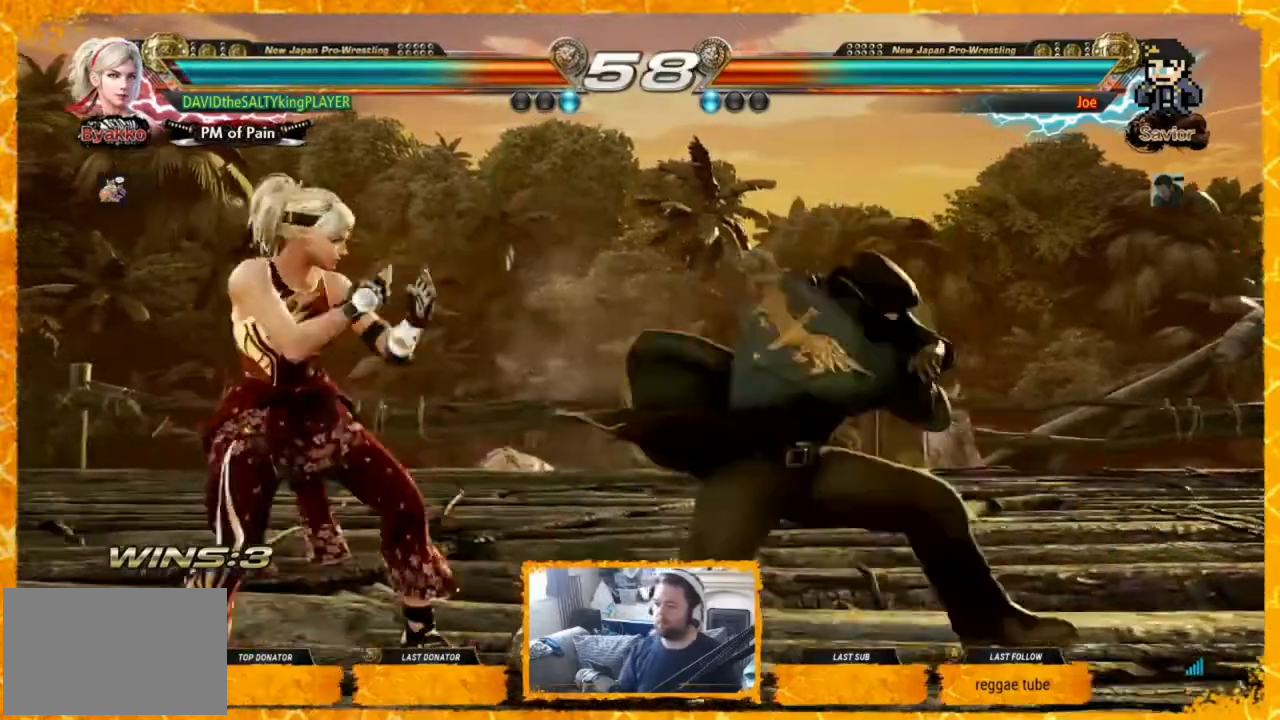
{"buttons": [], "events": [[80, "DPAD_RIGHT", "up"], [120, "DPAD_RIGHT", "down"], [240, "CROSS", "down"], [240, "DPAD_RIGHT", "up"], [280, "CROSS", "up"], [320, "DPAD_LEFT", "down"], [440, "DPAD_LEFT", "up"], [480, "DPAD_LEFT", "down"], [520, "DPAD_LEFT", "up"]]}
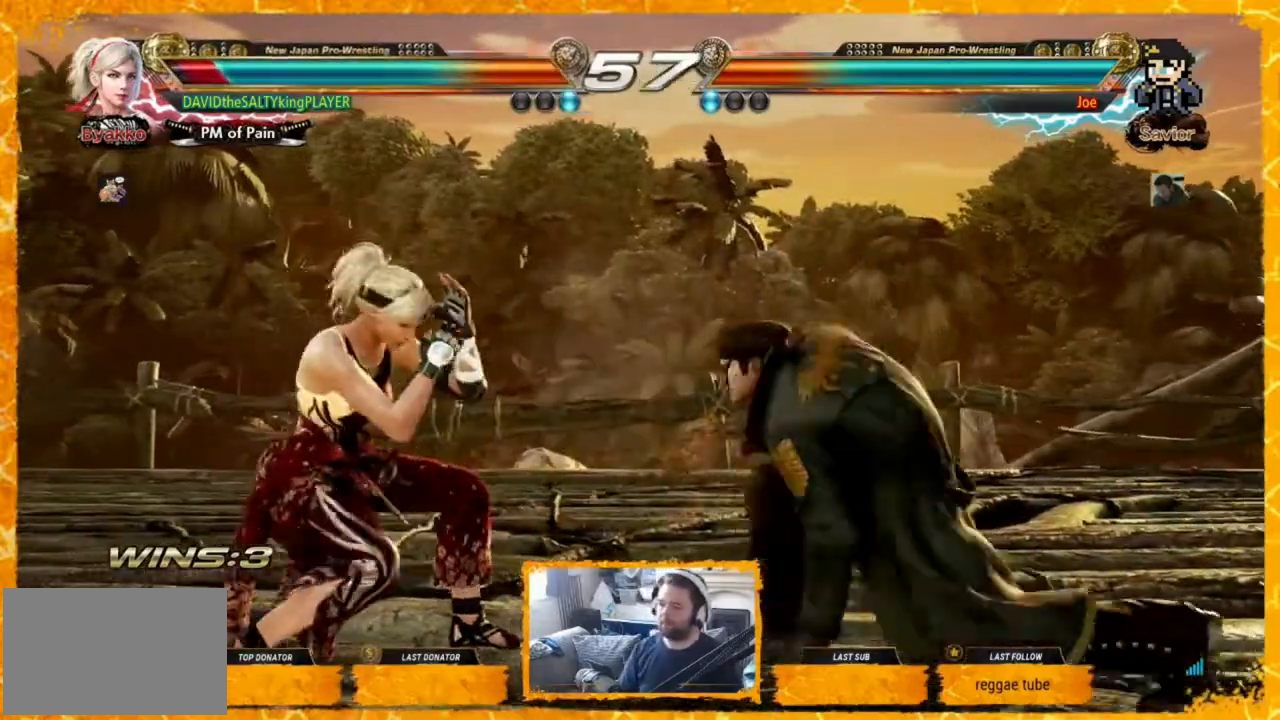
{"buttons": ["DPAD_LEFT"], "events": [[80, "DPAD_RIGHT", "down"], [80, "DPAD_UP", "down"], [120, "CIRCLE", "down"], [360, "CIRCLE", "up"], [400, "DPAD_UP", "up"], [440, "DPAD_RIGHT", "up"], [480, "DPAD_LEFT", "down"]]}
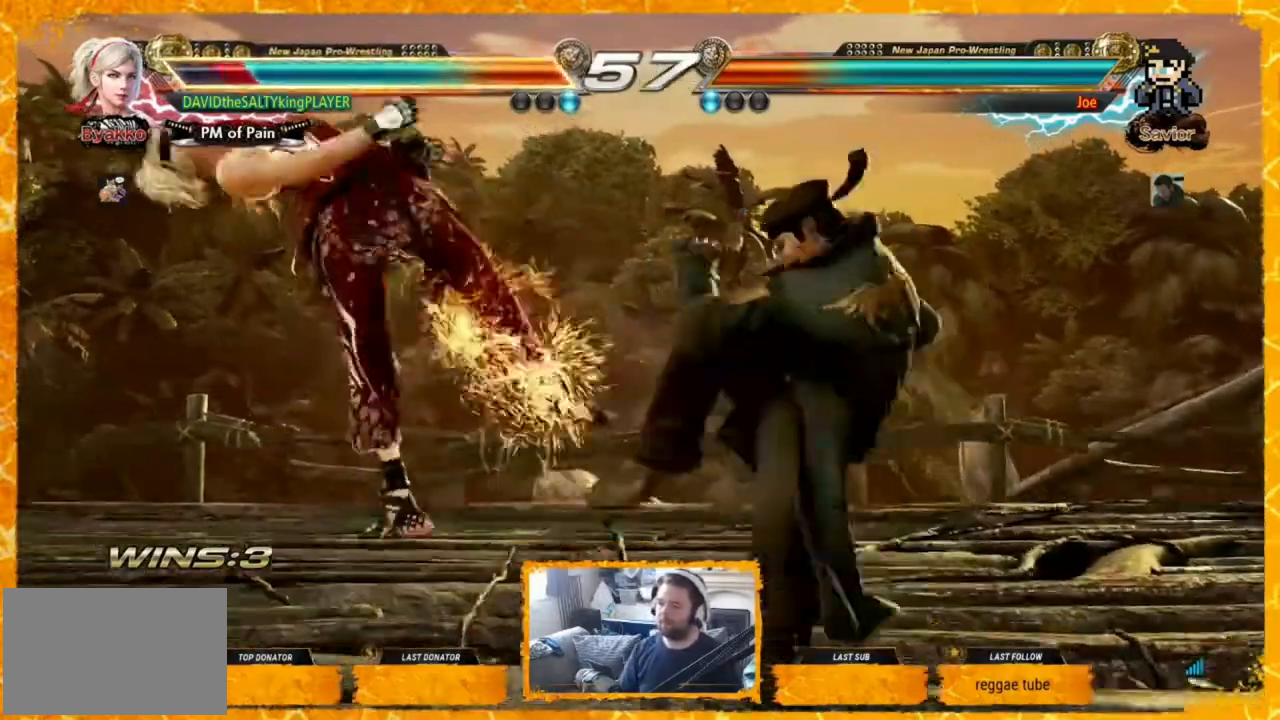
{"buttons": ["DPAD_LEFT"], "events": [[400, "SQUARE", "down"], [520, "SQUARE", "up"]]}
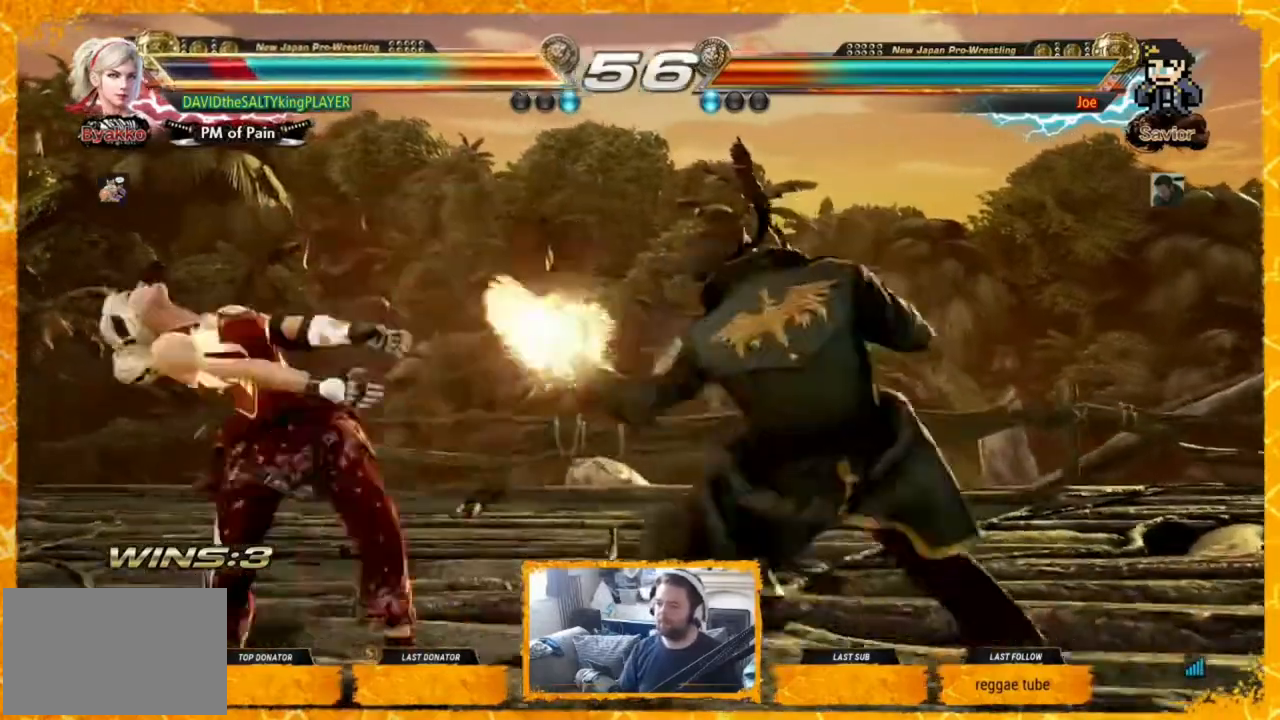
{"buttons": ["DPAD_LEFT"], "events": [[400, "SQUARE", "down"], [440, "SQUARE", "up"]]}
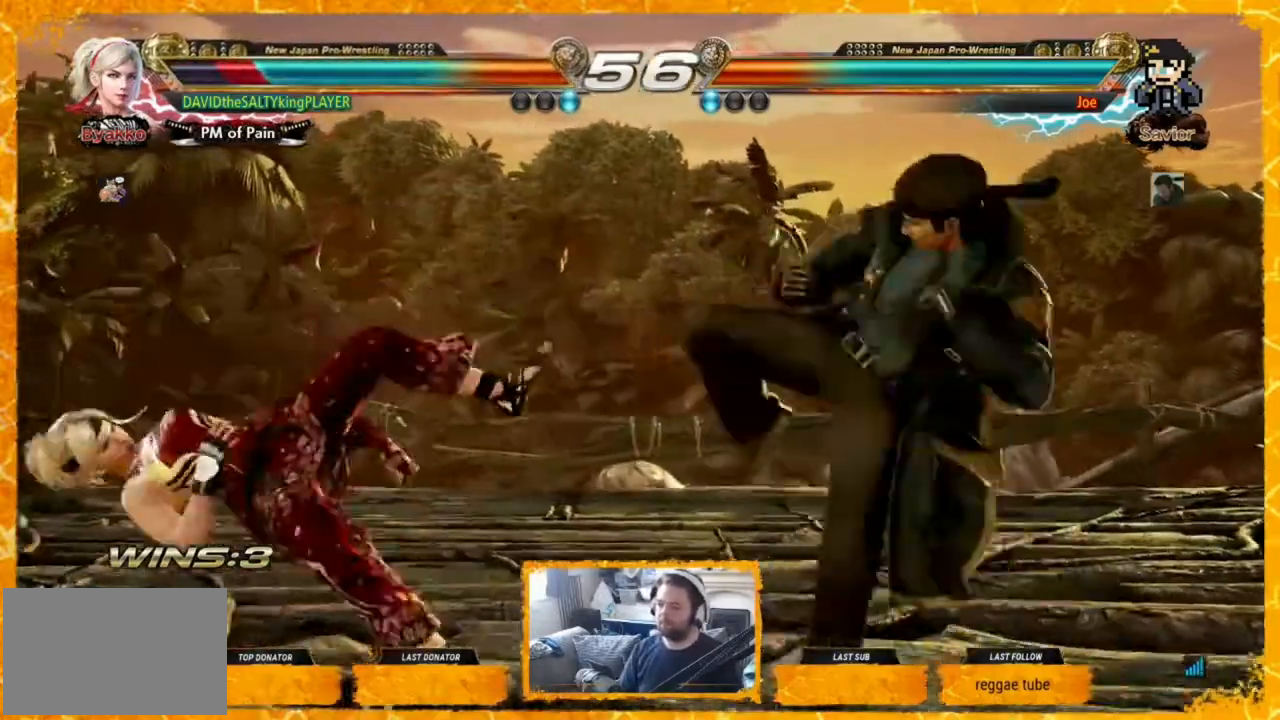
{"buttons": [], "events": [[280, "DPAD_LEFT", "up"], [440, "DPAD_LEFT", "down"], [520, "DPAD_LEFT", "up"]]}
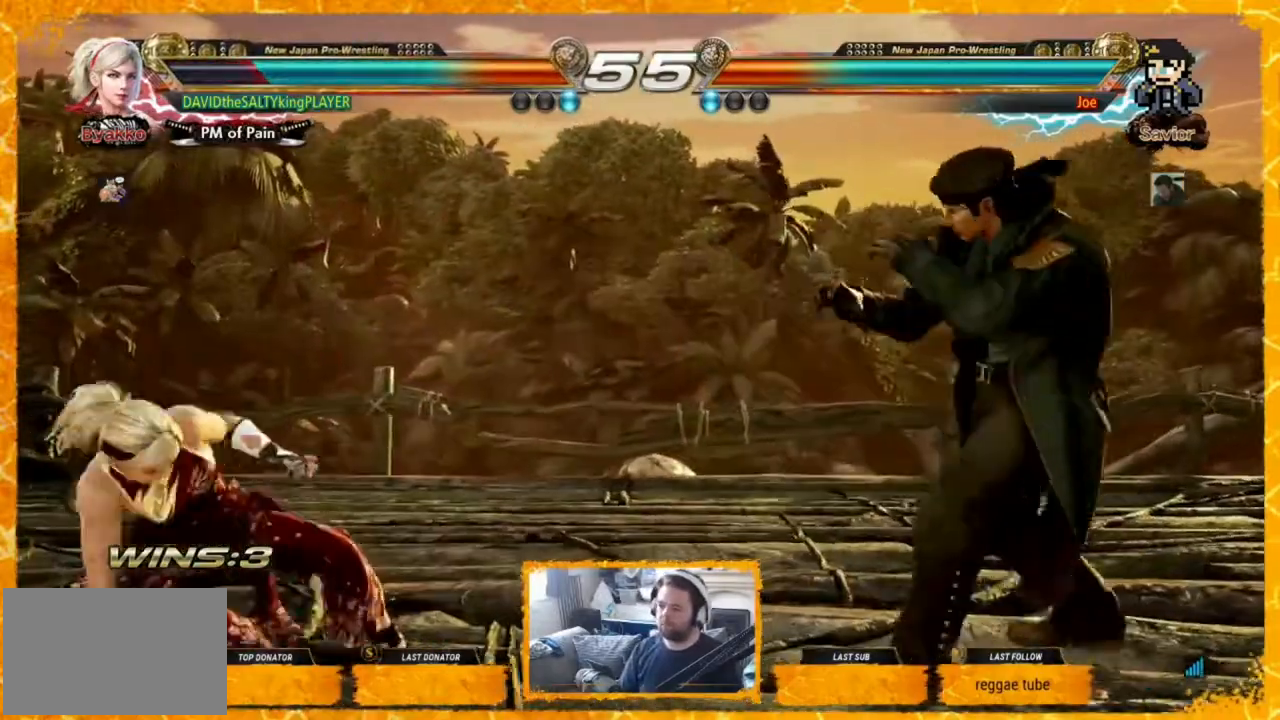
{"buttons": ["DPAD_LEFT"], "events": [[40, "DPAD_LEFT", "down"], [80, "DPAD_LEFT", "up"], [160, "DPAD_LEFT", "down"], [320, "DPAD_UP", "down"], [360, "SQUARE", "down"], [440, "DPAD_UP", "up"], [440, "SQUARE", "up"]]}
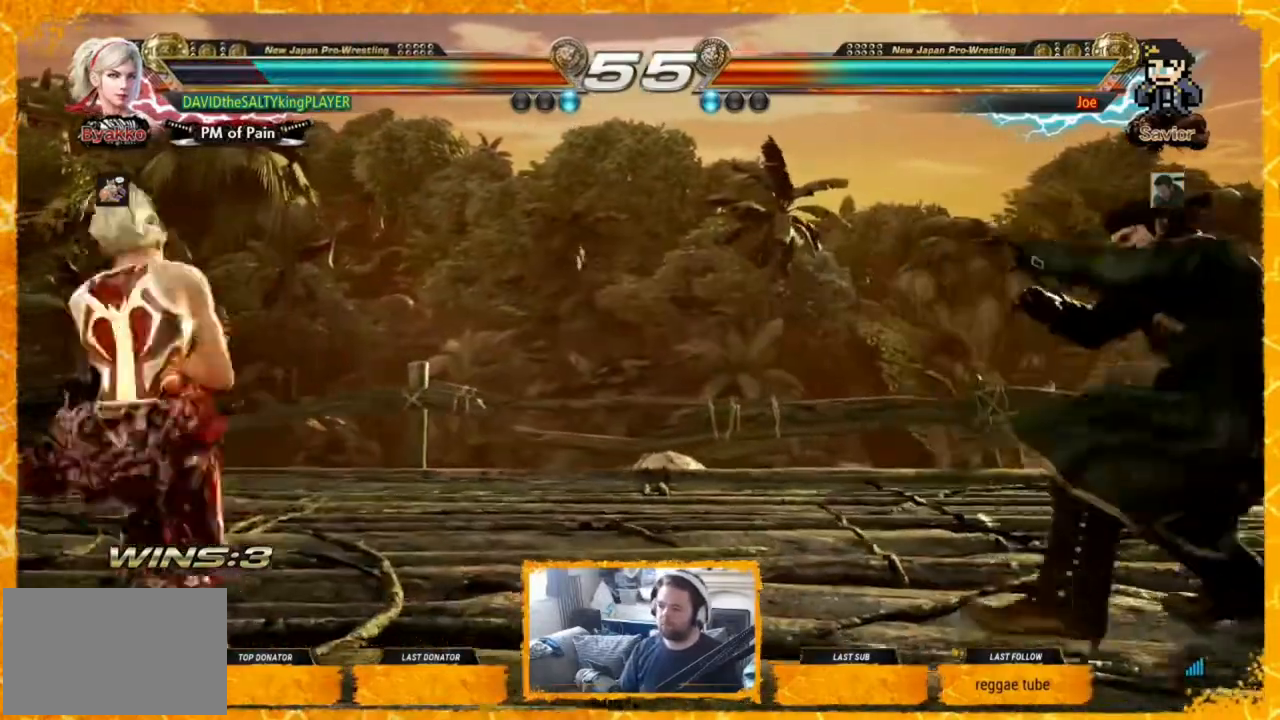
{"buttons": ["DPAD_LEFT"], "events": [[160, "DPAD_LEFT", "up"], [240, "DPAD_LEFT", "down"], [320, "DPAD_LEFT", "up"], [360, "DPAD_LEFT", "down"], [400, "DPAD_LEFT", "up"], [480, "DPAD_LEFT", "down"]]}
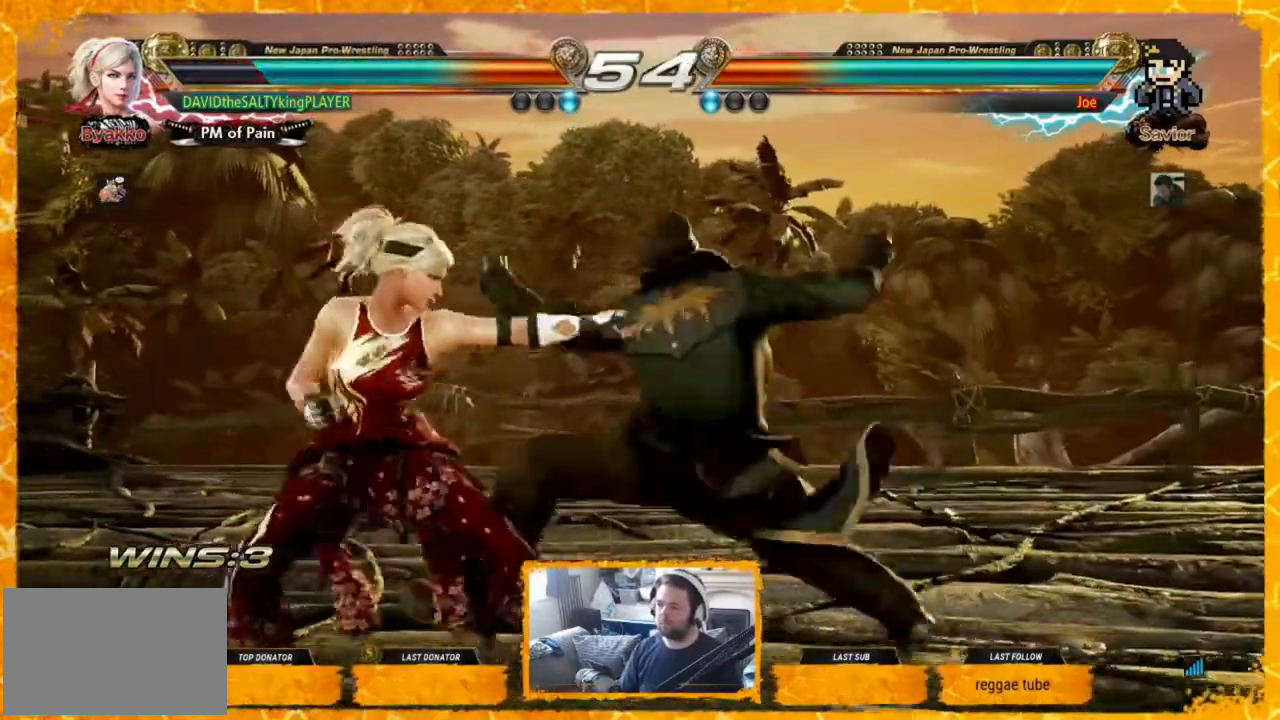
{"buttons": ["SQUARE", "DPAD_LEFT"], "events": [[480, "SQUARE", "down"]]}
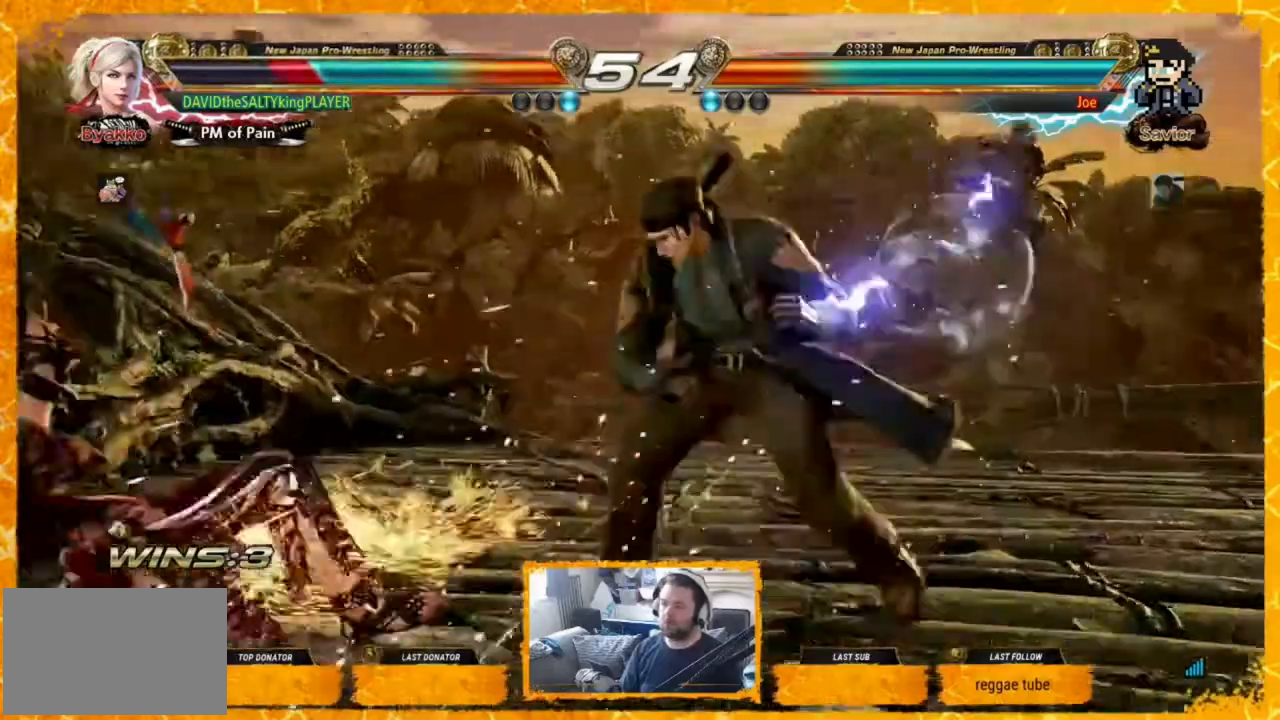
{"buttons": [], "events": [[80, "SQUARE", "up"], [160, "SQUARE", "down"], [240, "DPAD_LEFT", "up"], [280, "SQUARE", "up"], [320, "DPAD_LEFT", "down"], [400, "DPAD_LEFT", "up"], [480, "DPAD_LEFT", "down"], [520, "DPAD_LEFT", "up"]]}
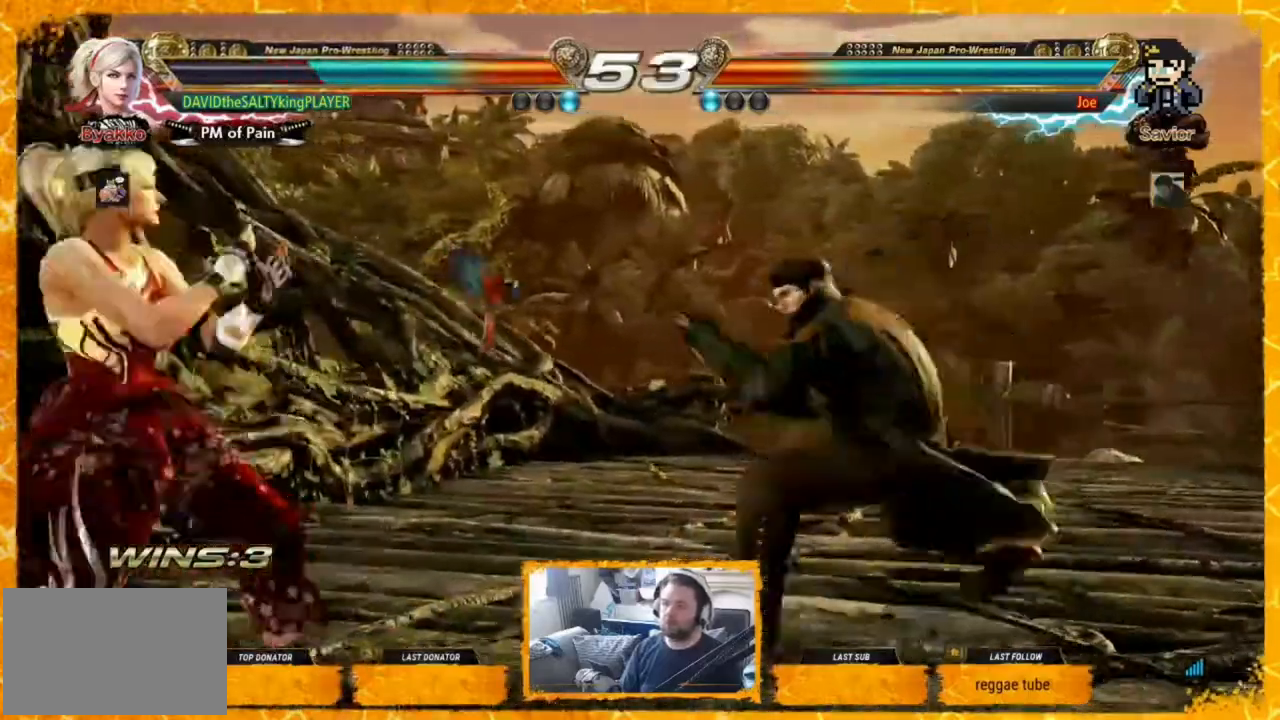
{"buttons": [], "events": [[40, "DPAD_RIGHT", "down"], [120, "DPAD_RIGHT", "up"], [160, "DPAD_LEFT", "down"], [480, "DPAD_LEFT", "up"]]}
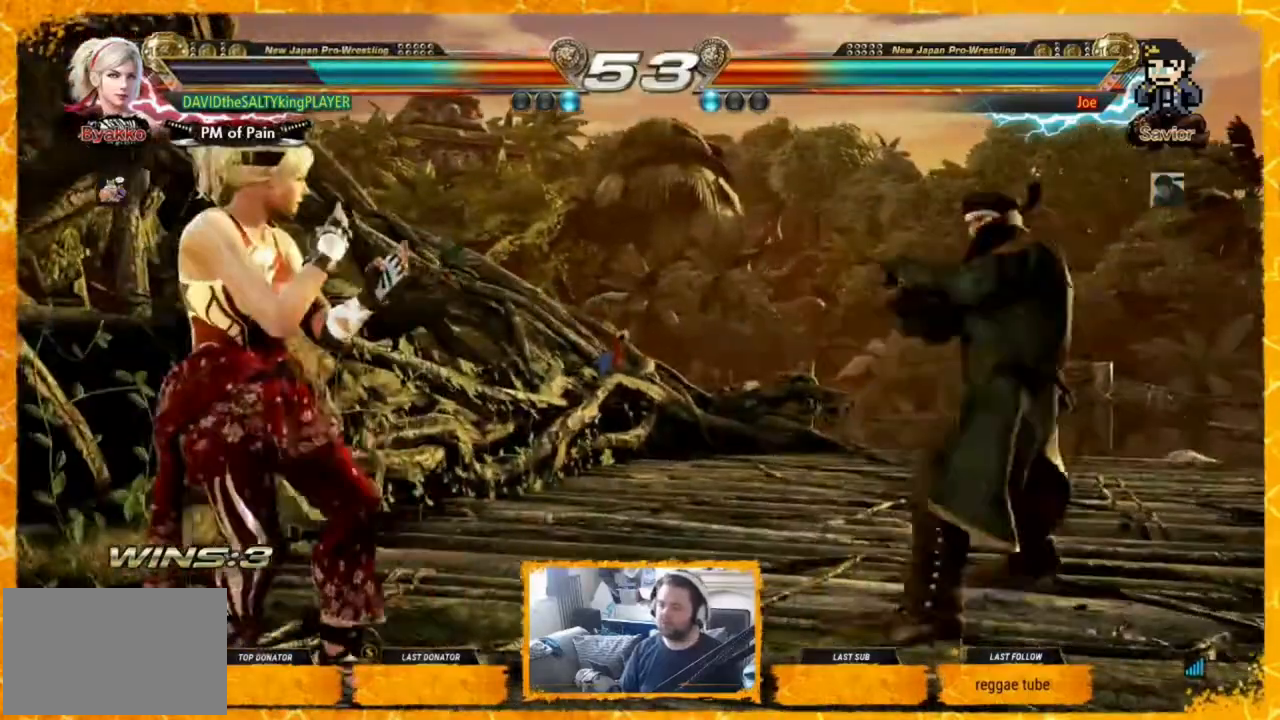
{"buttons": ["CIRCLE", "DPAD_RIGHT"], "events": [[40, "DPAD_RIGHT", "down"], [120, "DPAD_RIGHT", "up"], [160, "DPAD_RIGHT", "down"], [360, "TRIANGLE", "down"], [480, "TRIANGLE", "up"], [520, "CIRCLE", "down"]]}
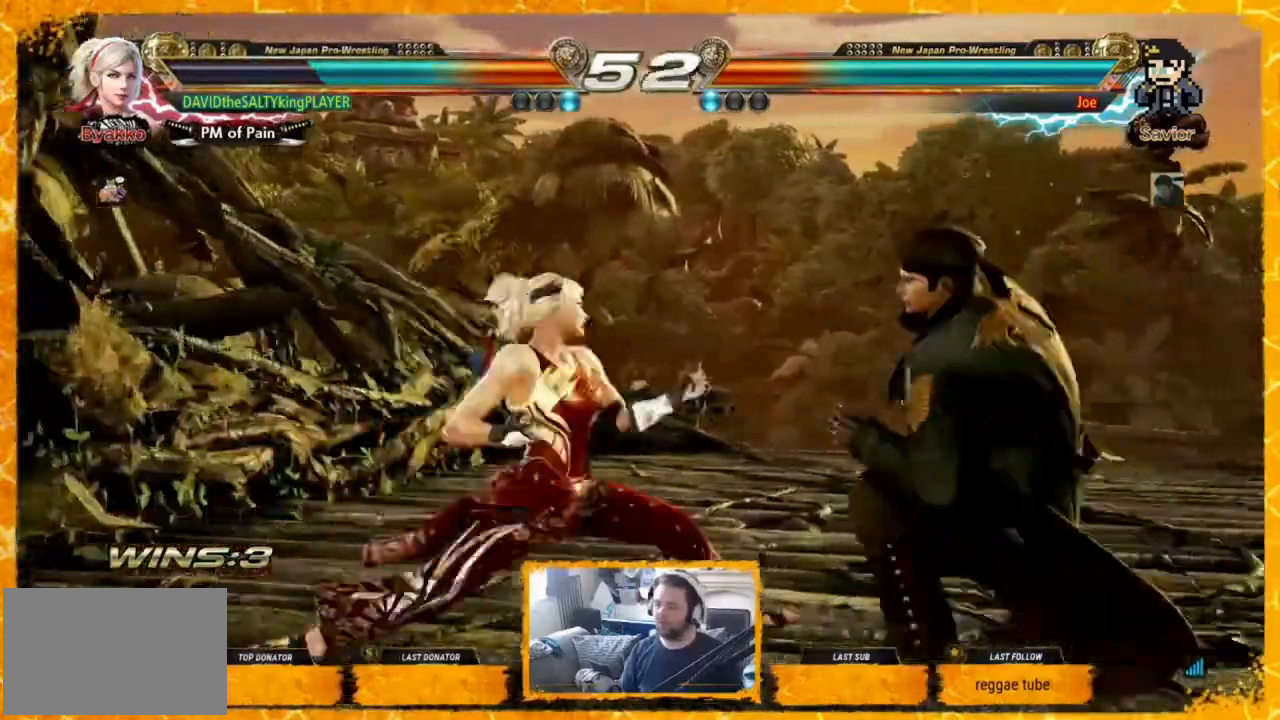
{"buttons": [], "events": [[80, "CIRCLE", "up"], [80, "DPAD_RIGHT", "up"], [120, "CIRCLE", "down"], [320, "CIRCLE", "up"], [400, "CIRCLE", "down"], [480, "CIRCLE", "up"]]}
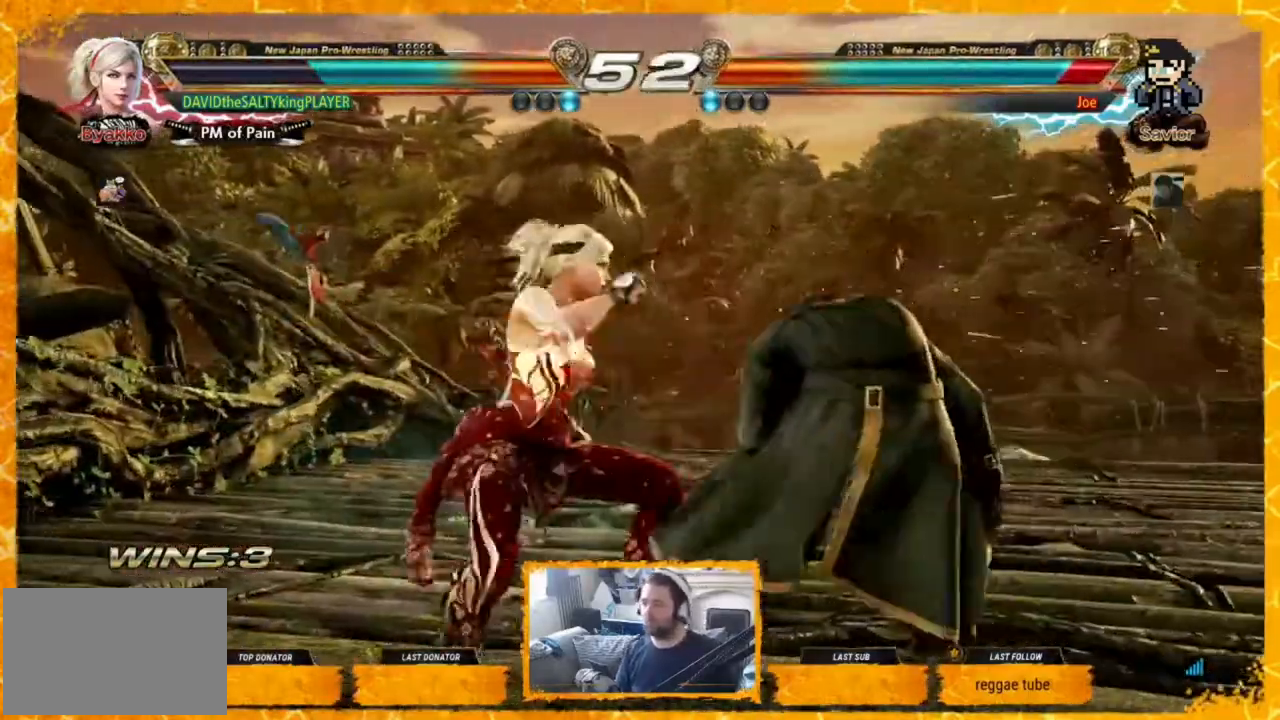
{"buttons": [], "events": [[80, "CIRCLE", "down"], [240, "CIRCLE", "up"]]}
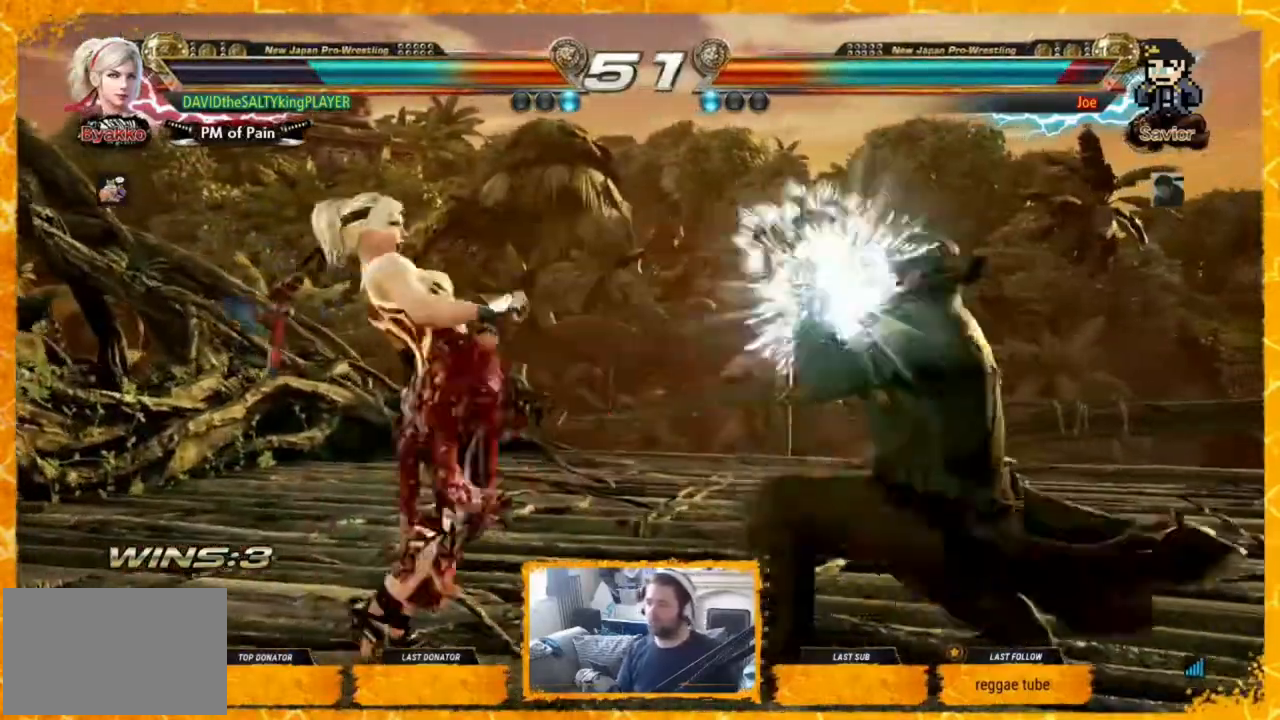
{"buttons": ["DPAD_UP", "DPAD_RIGHT"], "events": [[120, "DPAD_LEFT", "down"], [200, "DPAD_LEFT", "up"], [240, "DPAD_RIGHT", "down"], [320, "DPAD_RIGHT", "up"], [360, "DPAD_RIGHT", "down"], [480, "DPAD_UP", "down"]]}
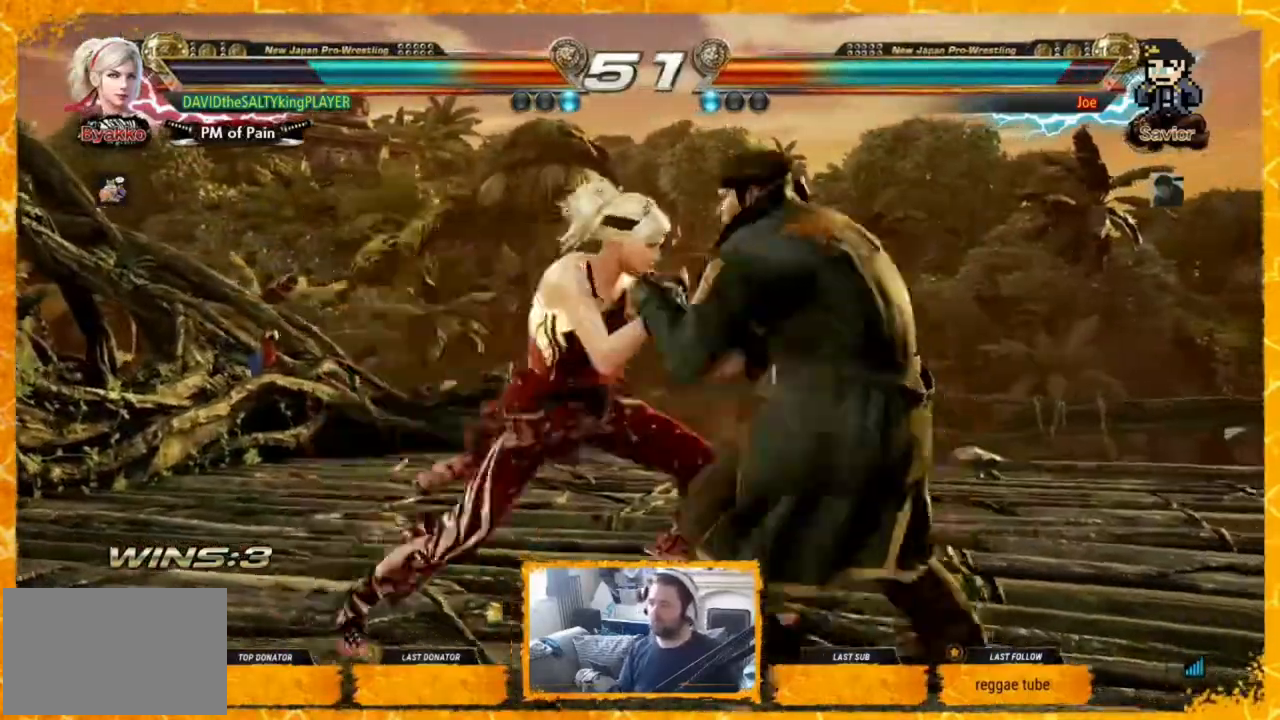
{"buttons": ["DPAD_LEFT"], "events": [[120, "SQUARE", "down"], [120, "TRIANGLE", "down"], [320, "DPAD_UP", "up"], [360, "SQUARE", "up"], [360, "TRIANGLE", "up"], [400, "DPAD_RIGHT", "up"], [520, "DPAD_LEFT", "down"]]}
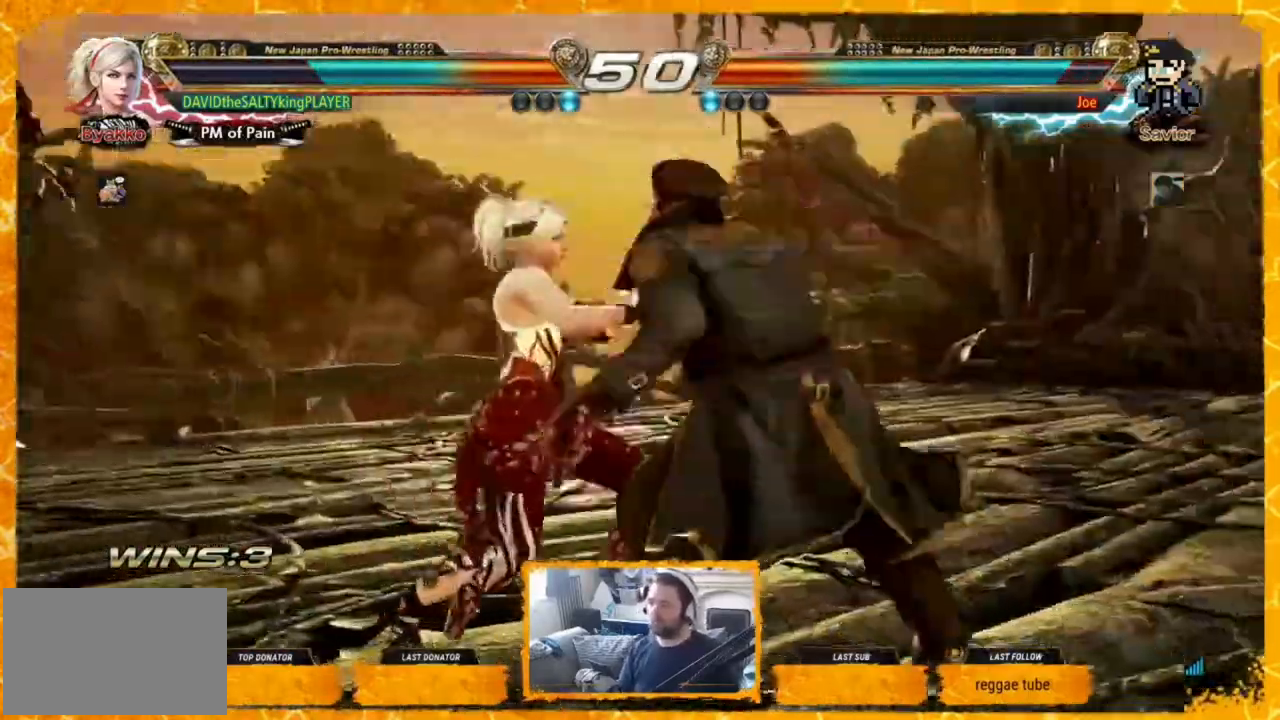
{"buttons": [], "events": [[360, "DPAD_LEFT", "up"]]}
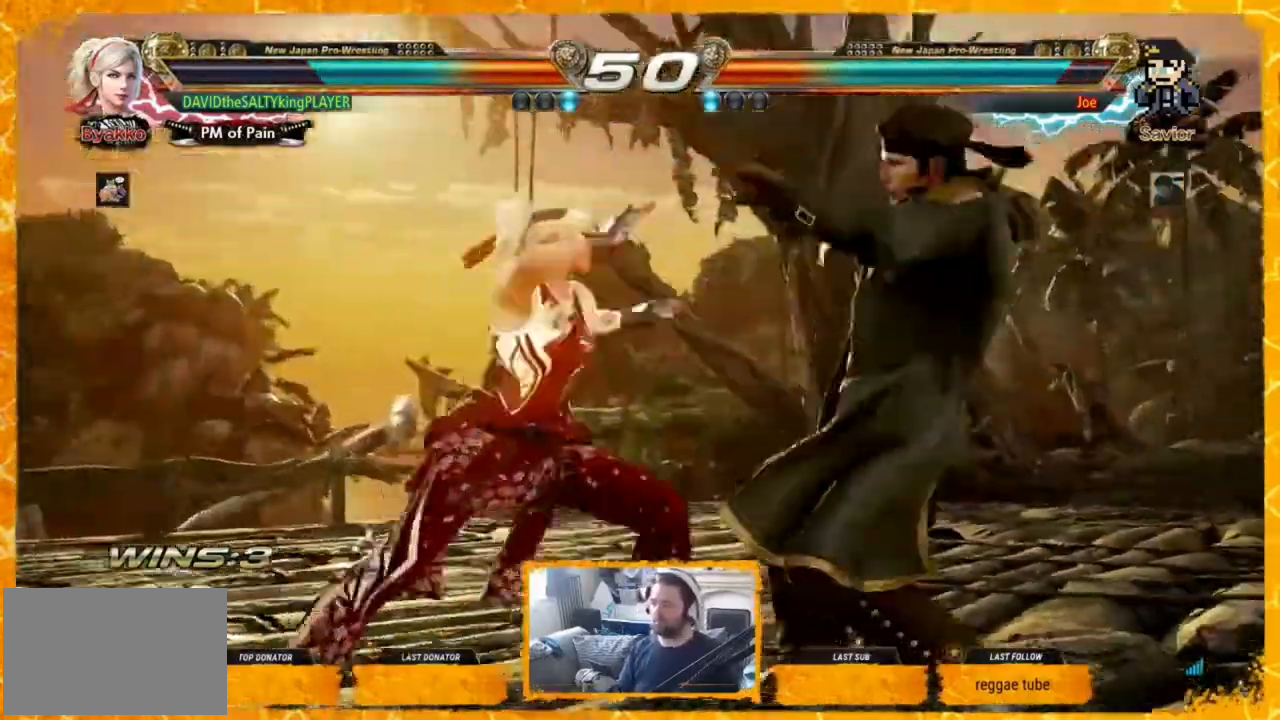
{"buttons": [], "events": [[40, "DPAD_LEFT", "down"], [400, "DPAD_LEFT", "up"]]}